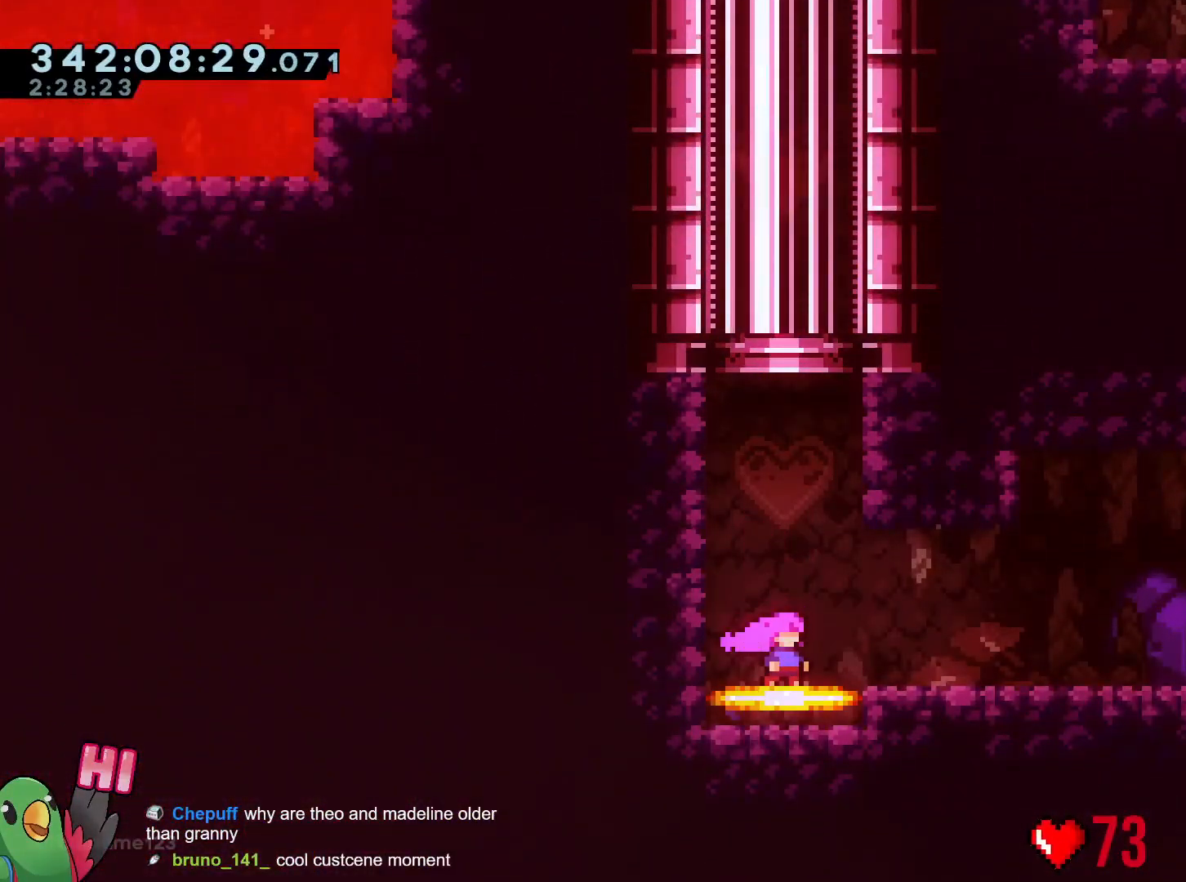
Gameplay with a controller (Nintendo layout); each line is a JSON object with the inputs held at the frame after it. "events" lists button and stick changes between this image and that frame as [ms after this image, input, new state], when the widget could be followed in between. Not read: HOME L3 R3 SELECT.
{"buttons": [], "left_stick": "right", "right_stick": "center", "events": [[83, "left_stick", "right"]]}
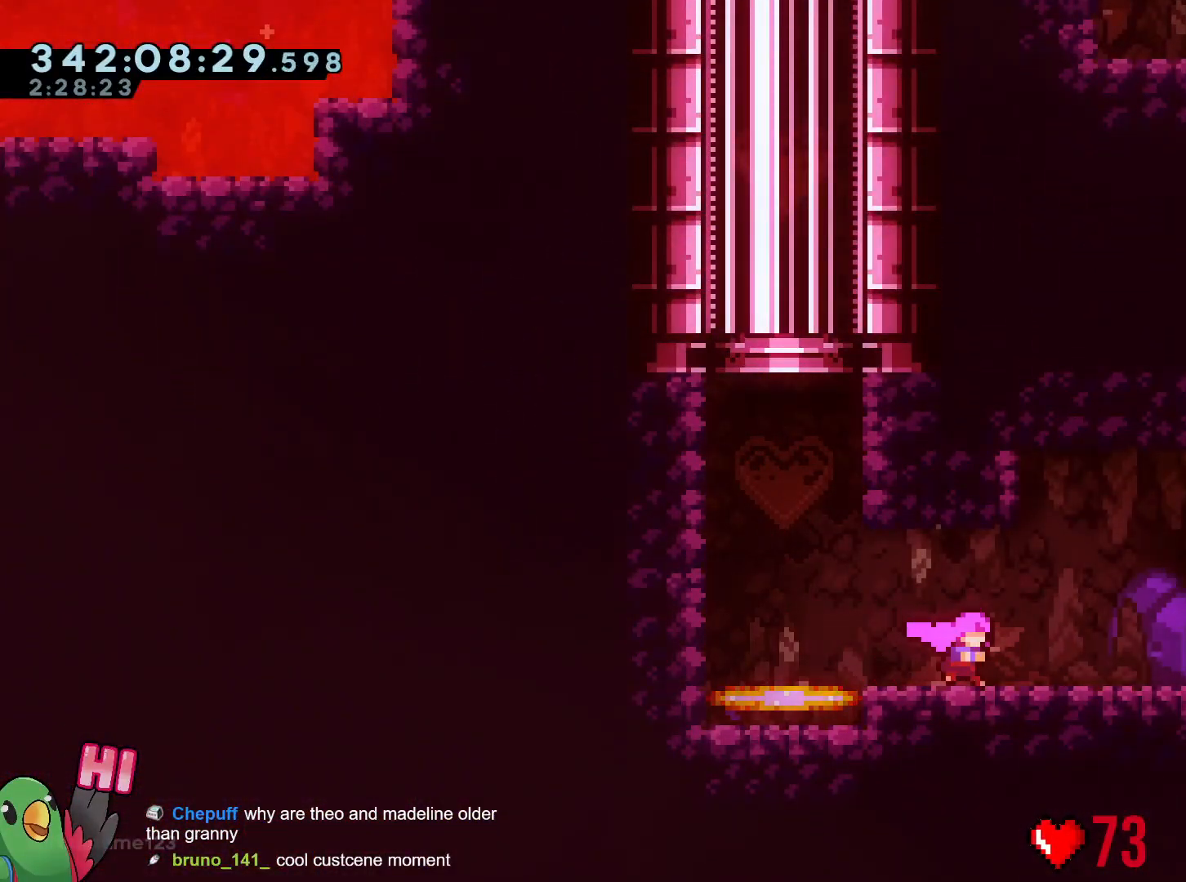
{"buttons": ["Y"], "left_stick": "up-right", "right_stick": "center", "events": [[334, "left_stick", "up-right"], [467, "Y", "down"]]}
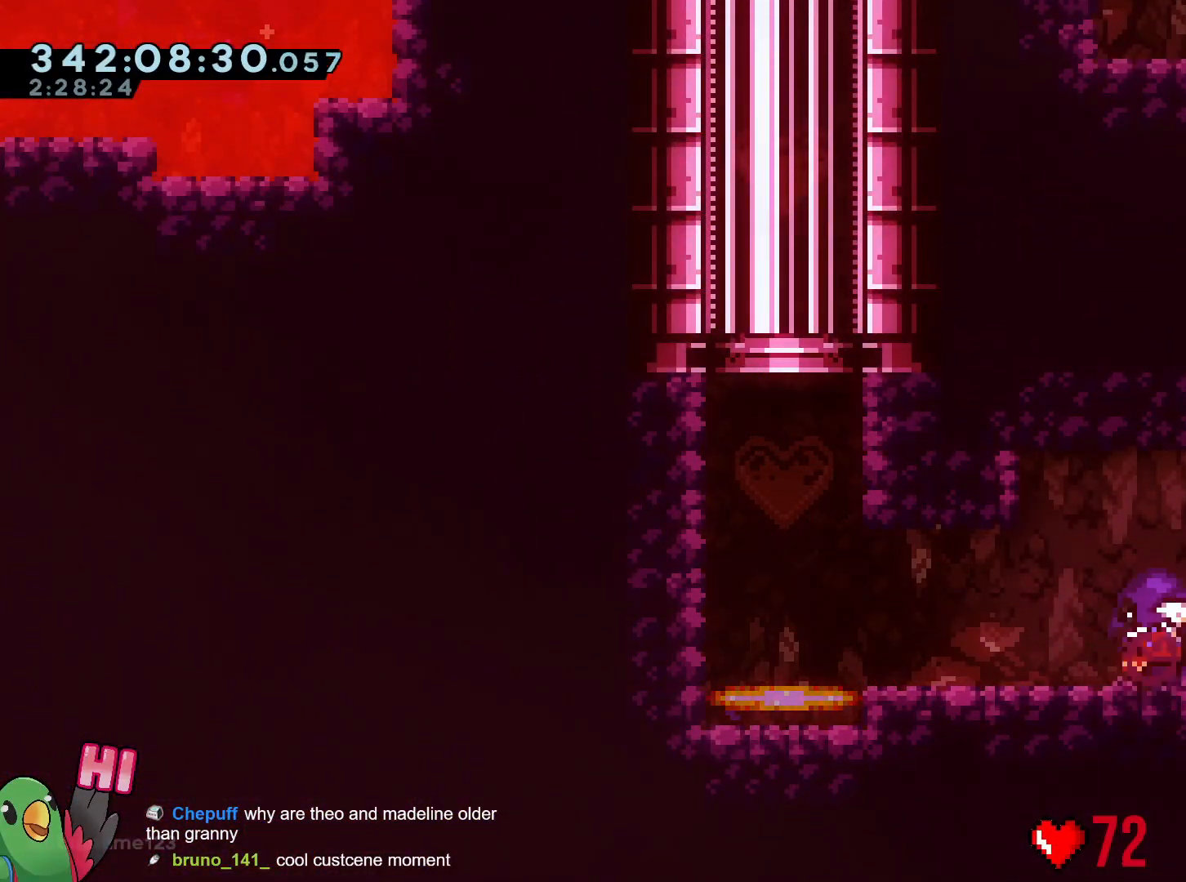
{"buttons": ["Y"], "left_stick": "right", "right_stick": "center", "events": [[83, "Y", "up"], [200, "left_stick", "right"], [500, "Y", "down"]]}
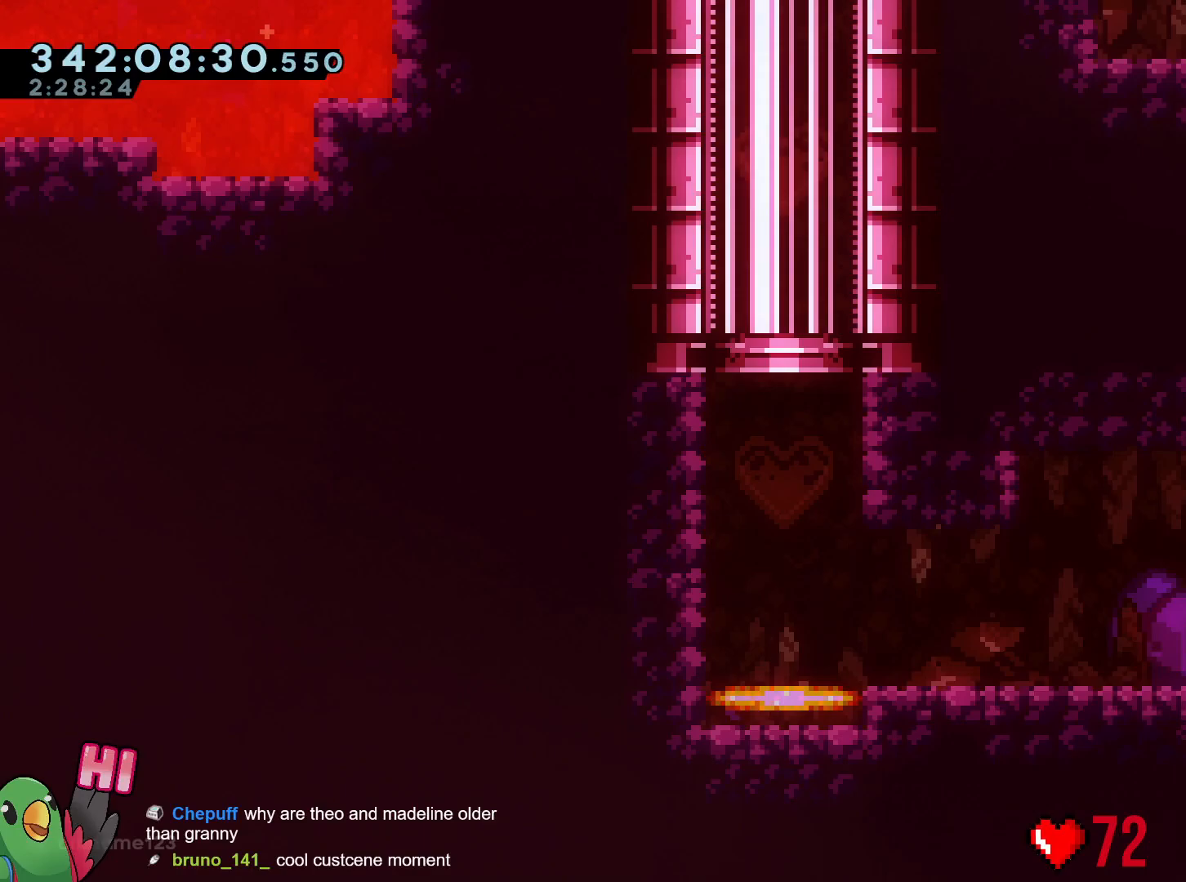
{"buttons": [], "left_stick": "center", "right_stick": "center", "events": [[150, "Y", "up"], [401, "left_stick", "center"]]}